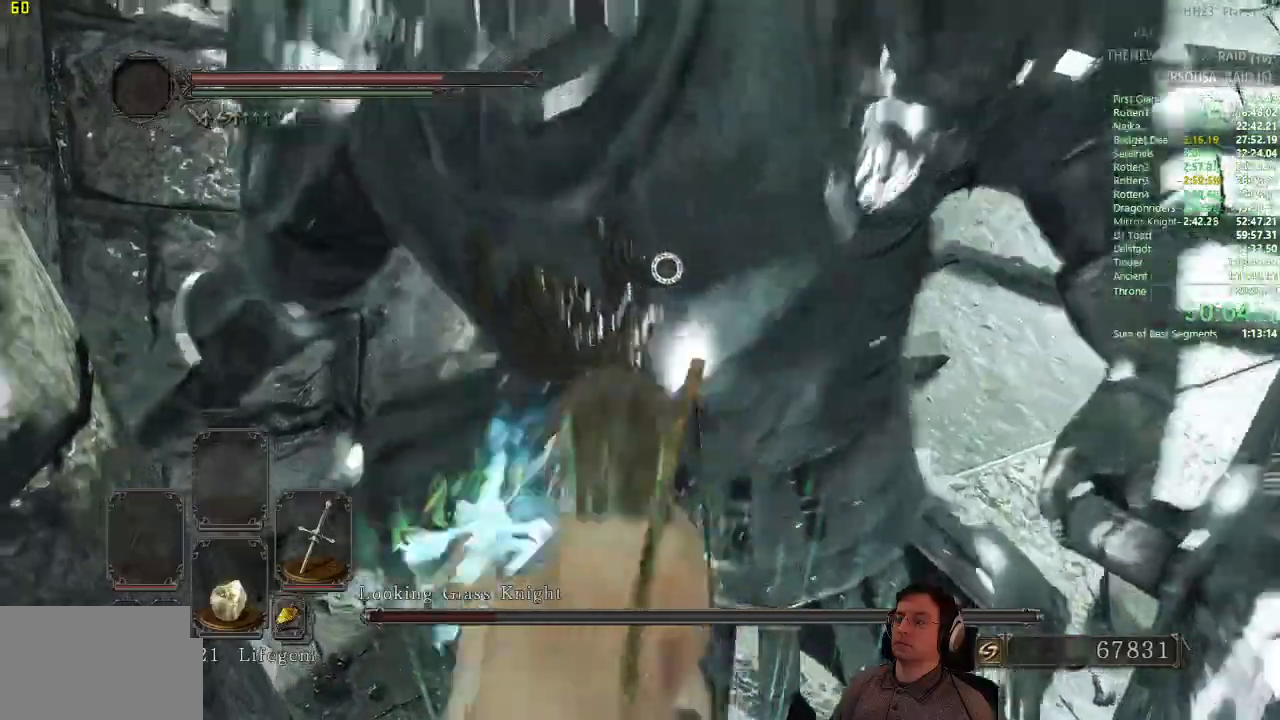
Gameplay with a controller (PlayStation layout); each line is a JSON object with the inputs held at the frame after it. "button_events" lists button changes between this image and that frame as [ms after this image, input, new state], when the widget could be followed in between (sticks are given only as held states). This document gives stick clicks only as held states, not as events. Not read: L2 R2.
{"buttons": [], "left_stick": "up", "right_stick": "center", "button_events": []}
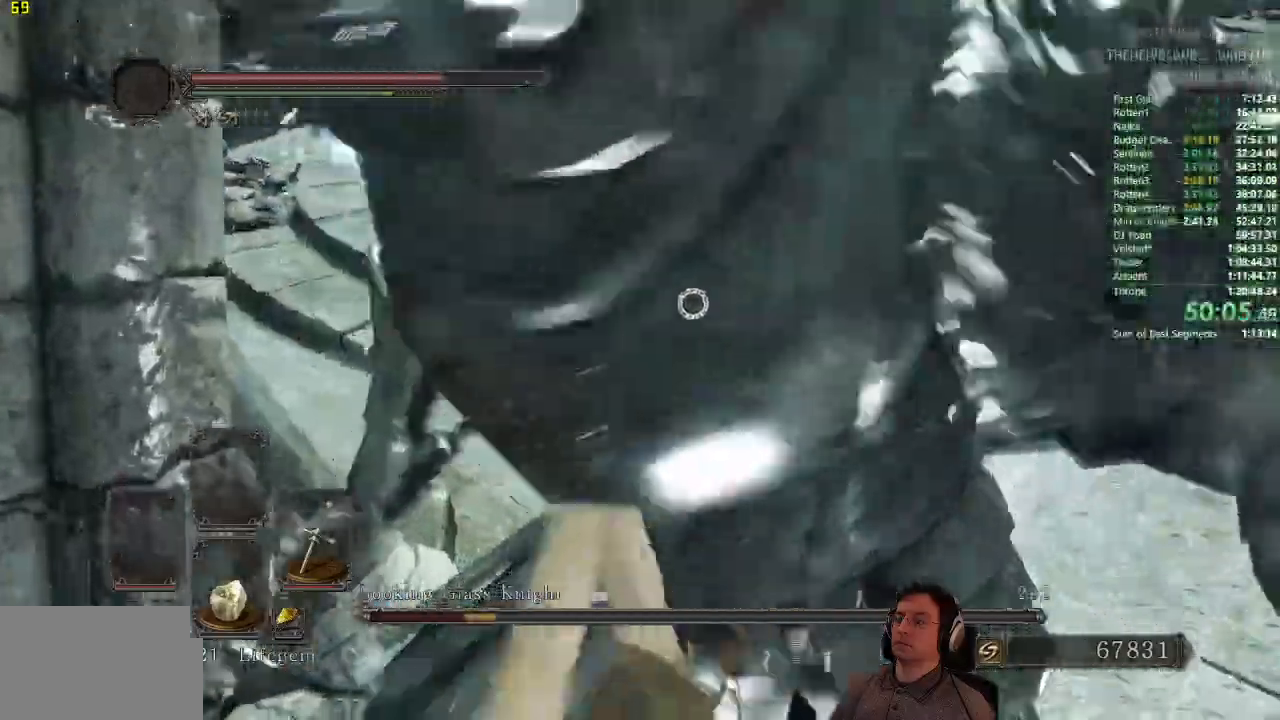
{"buttons": [], "left_stick": "up", "right_stick": "center", "button_events": []}
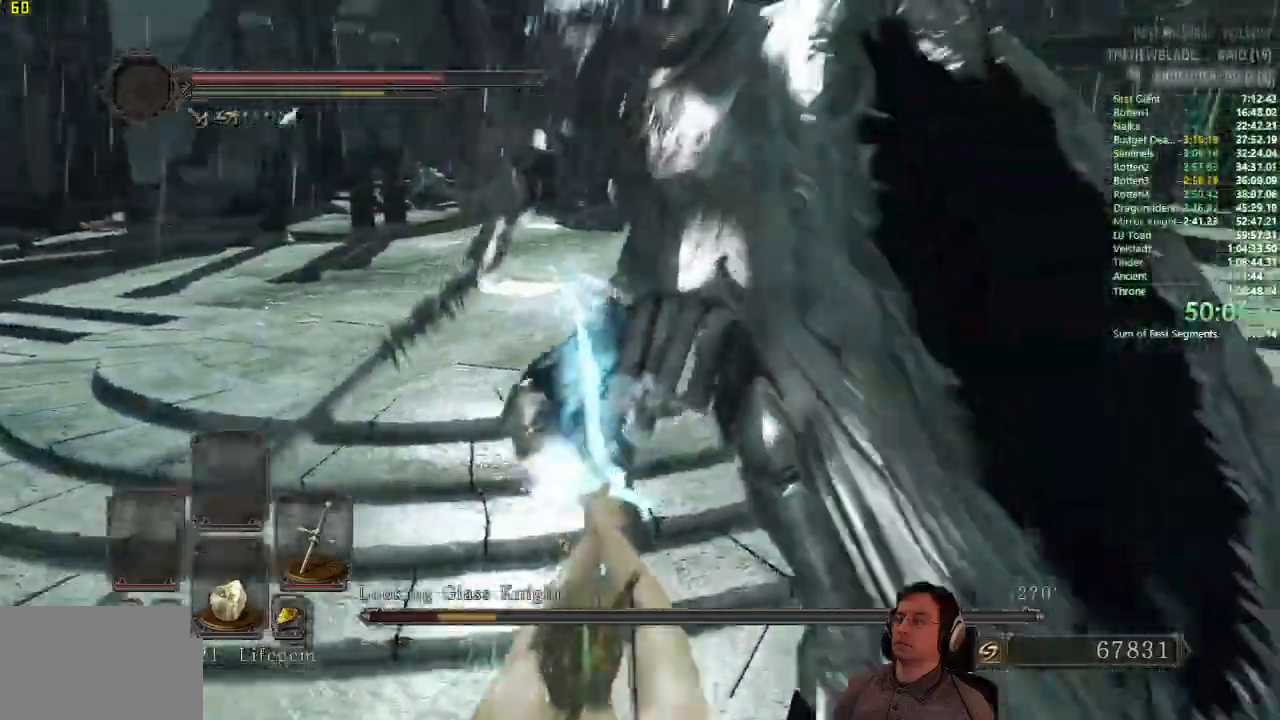
{"buttons": [], "left_stick": "up", "right_stick": "center", "button_events": []}
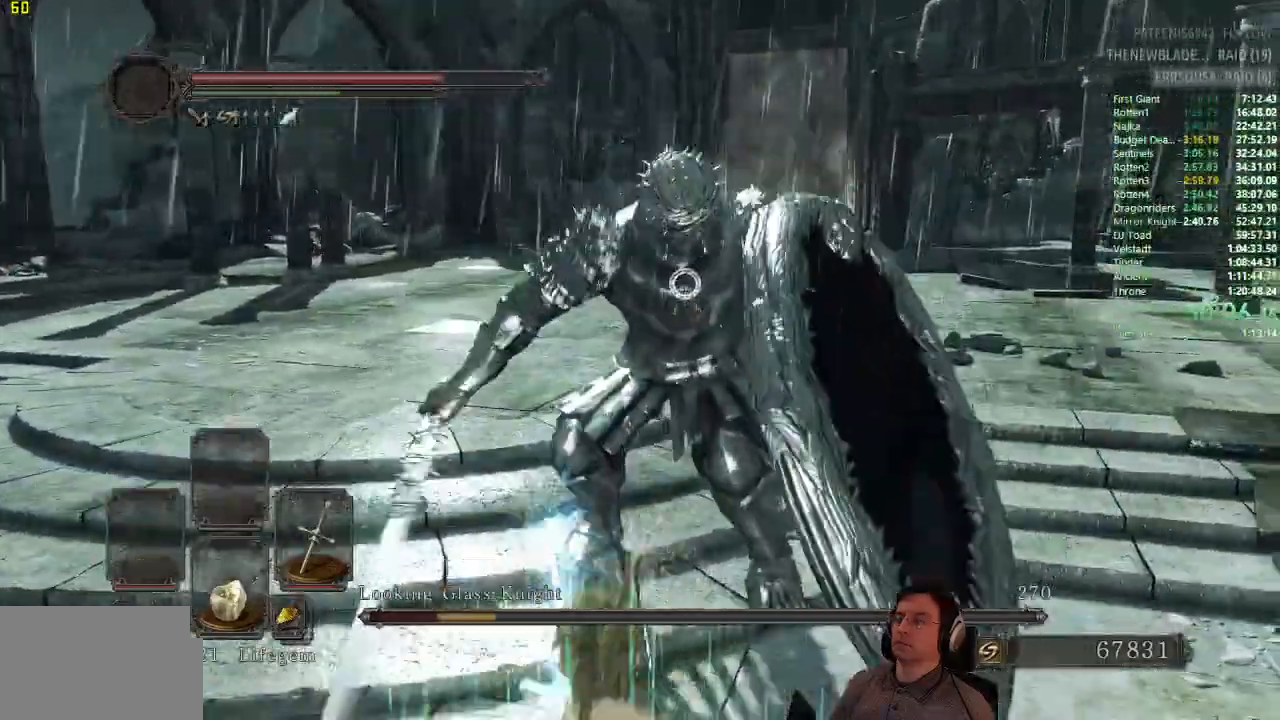
{"buttons": [], "left_stick": "up", "right_stick": "center", "button_events": []}
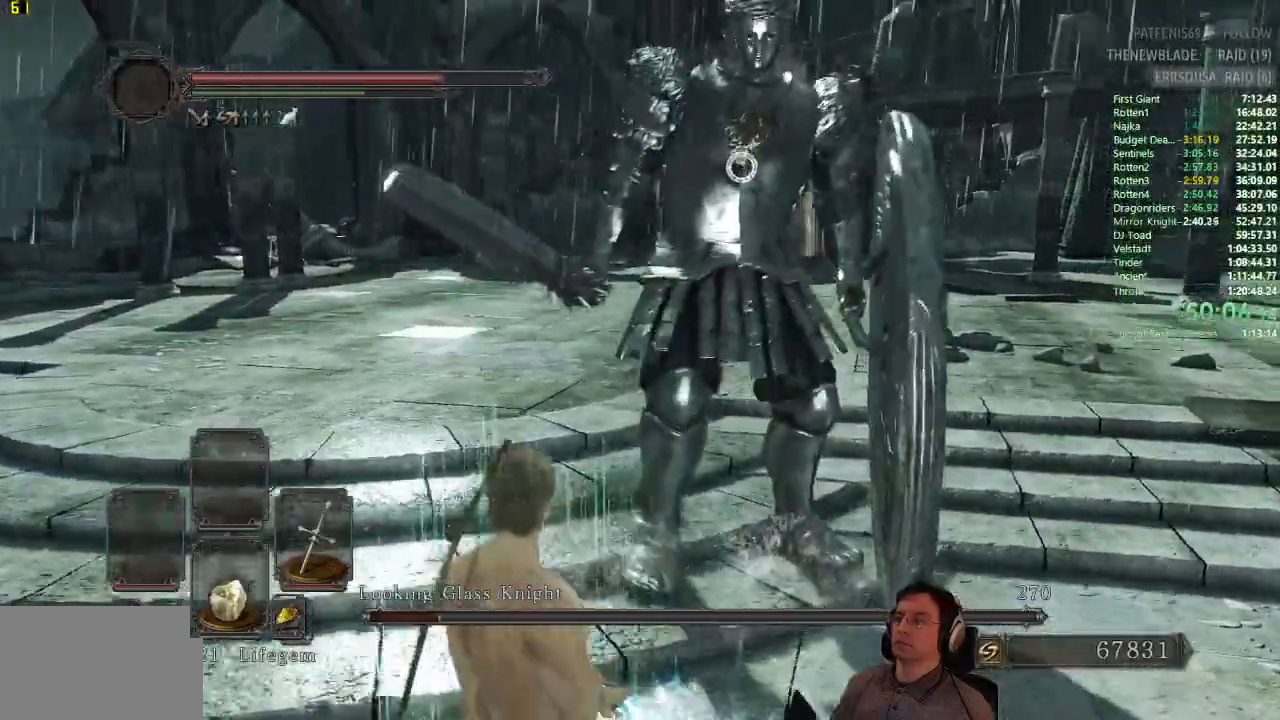
{"buttons": [], "left_stick": "up-left", "right_stick": "center", "button_events": []}
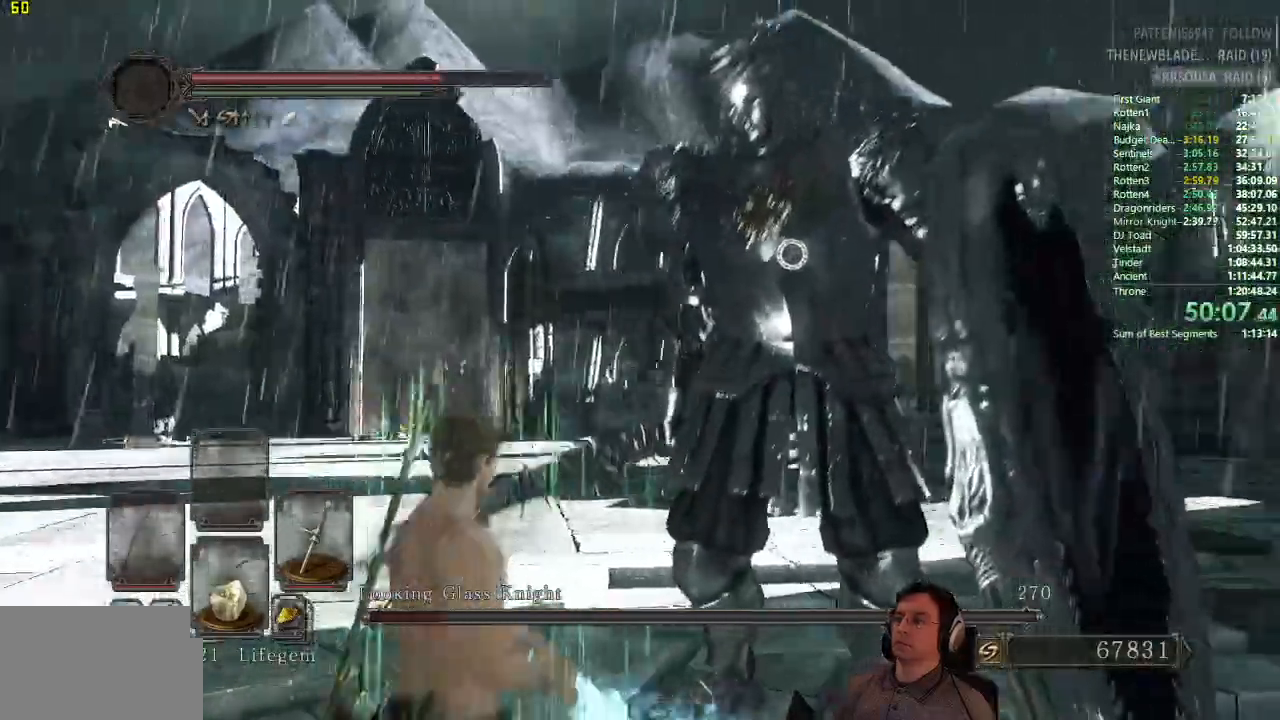
{"buttons": [], "left_stick": "up-left", "right_stick": "center", "button_events": []}
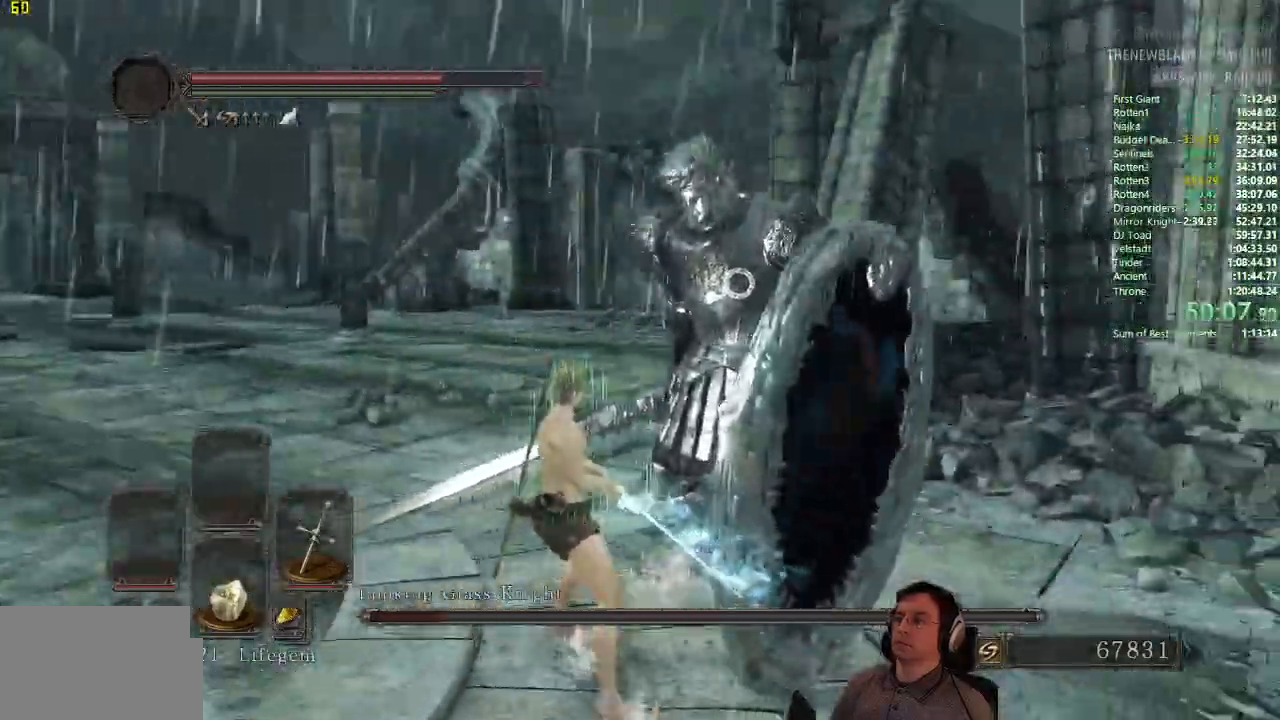
{"buttons": [], "left_stick": "up-left", "right_stick": "center", "button_events": []}
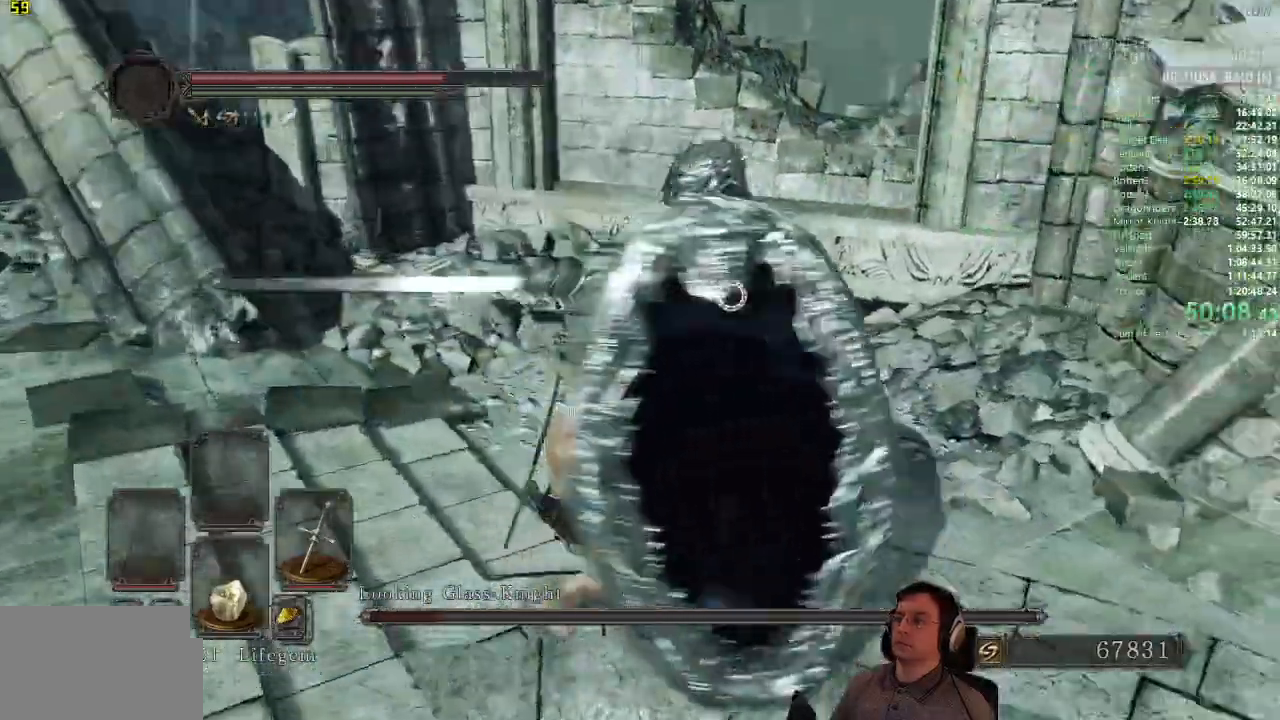
{"buttons": [], "left_stick": "up-left", "right_stick": "center", "button_events": []}
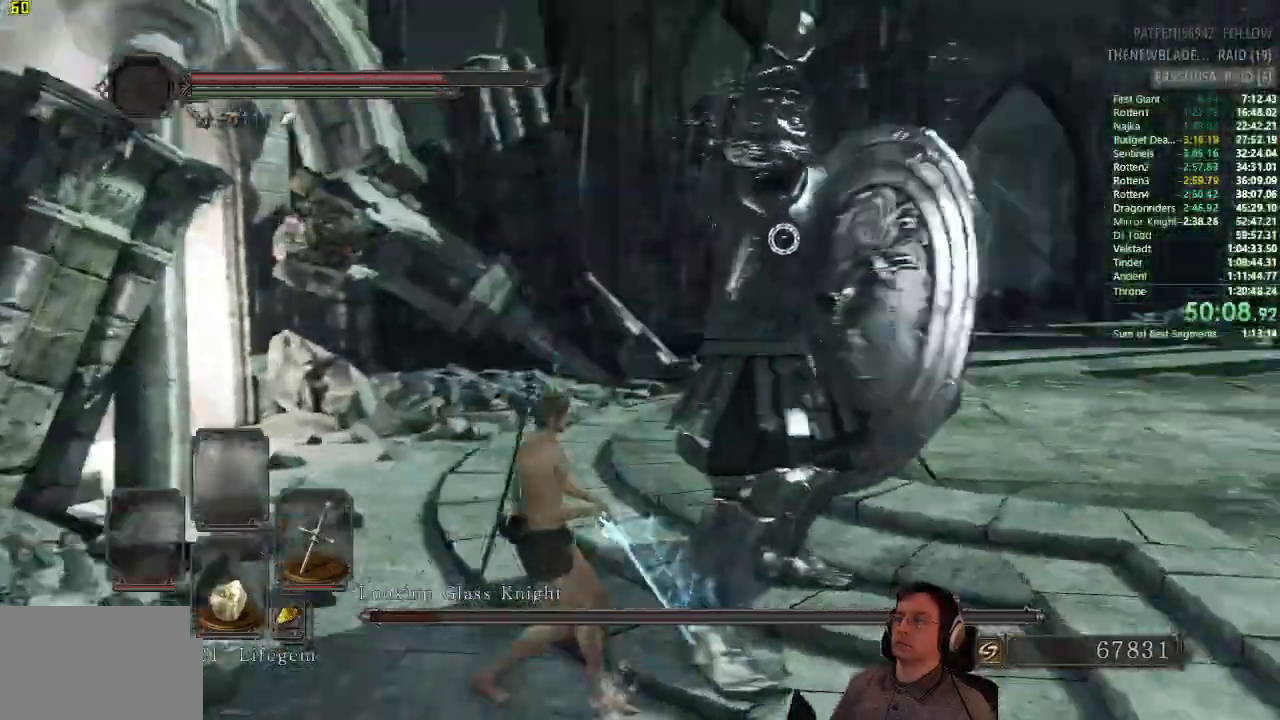
{"buttons": [], "left_stick": "up-right", "right_stick": "center", "button_events": []}
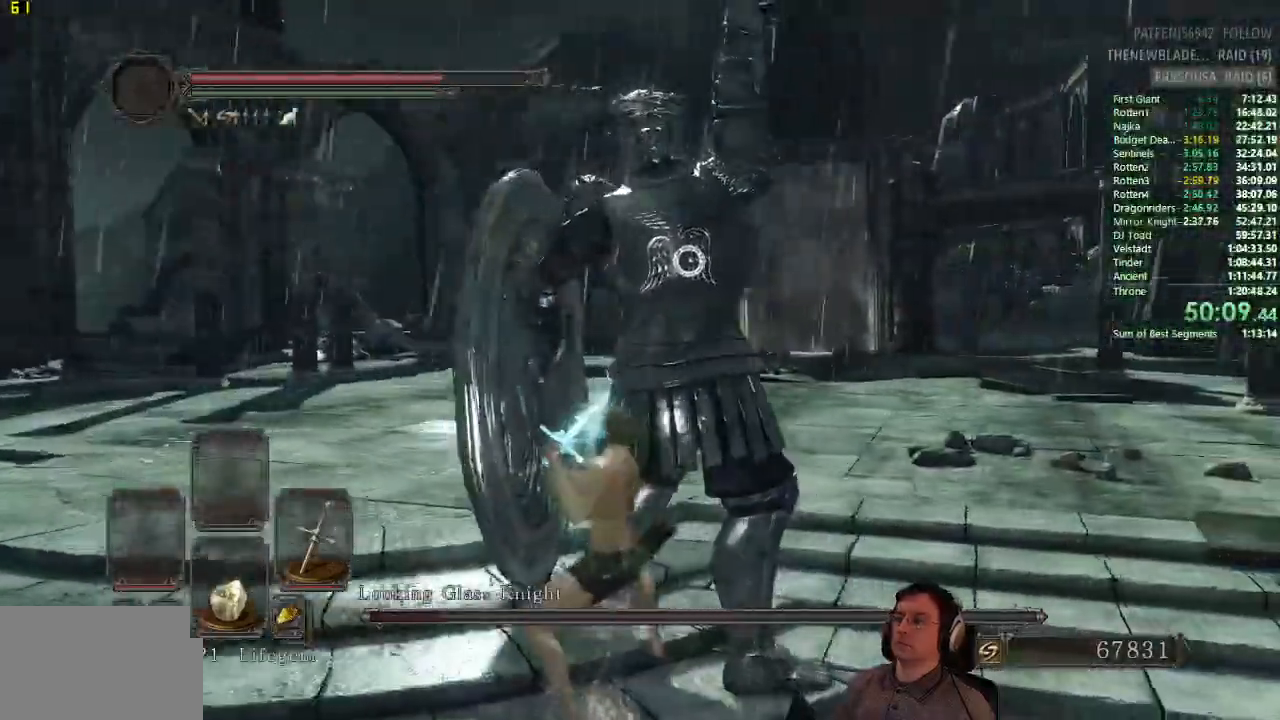
{"buttons": [], "left_stick": "up-right", "right_stick": "center", "button_events": [[167, "R1", "down"], [217, "R1", "up"]]}
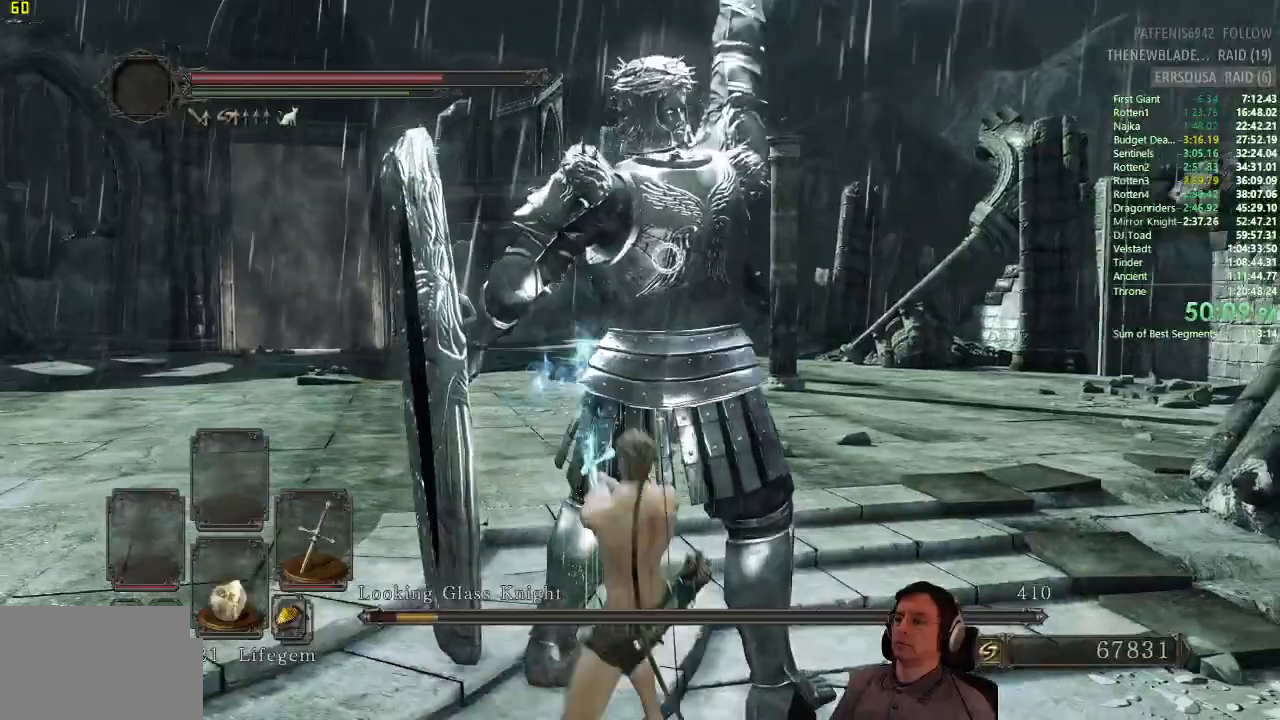
{"buttons": [], "left_stick": "up-right", "right_stick": "center", "button_events": []}
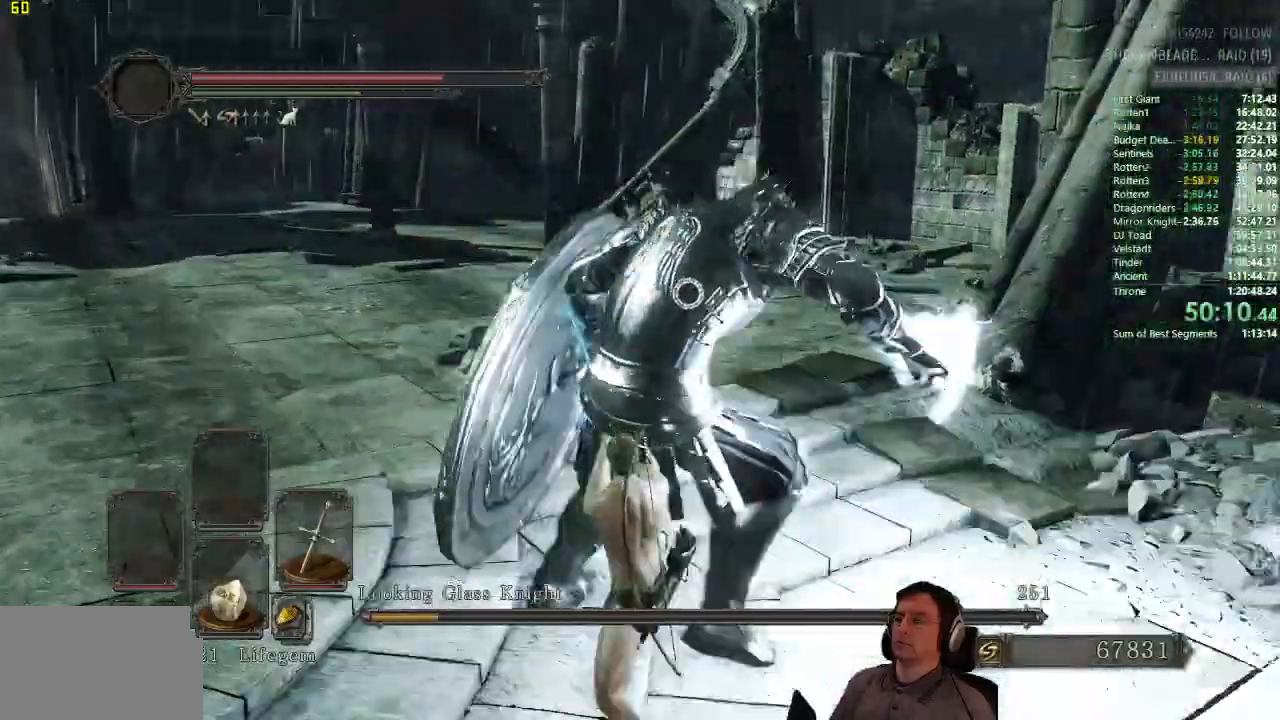
{"buttons": [], "left_stick": "left", "right_stick": "left", "button_events": []}
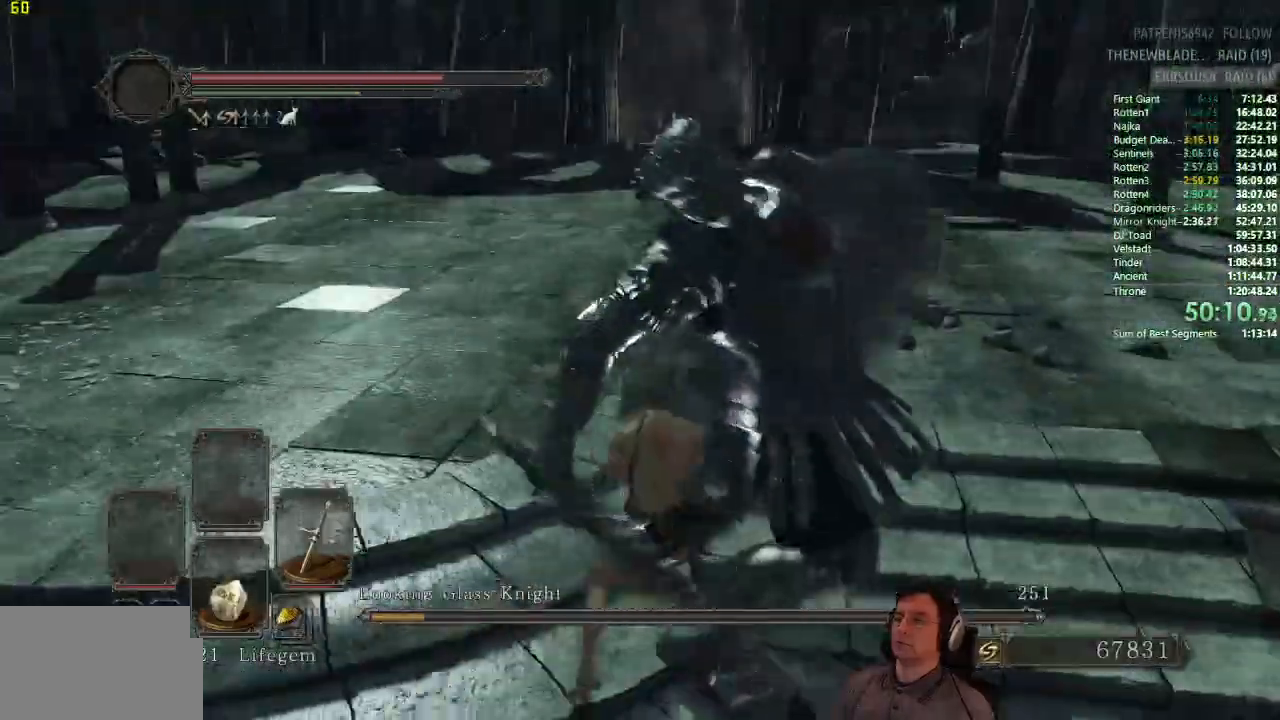
{"buttons": ["CIRCLE"], "left_stick": "up", "right_stick": "center", "button_events": [[233, "CIRCLE", "down"]]}
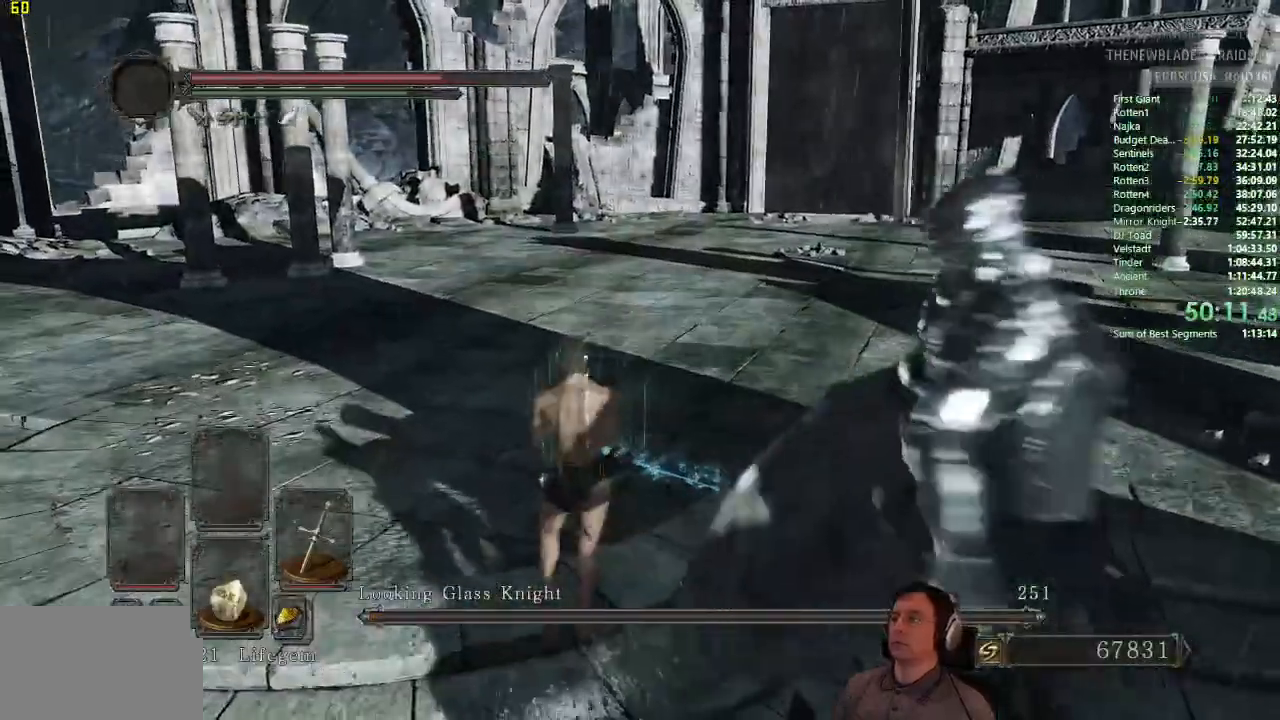
{"buttons": [], "left_stick": "up", "right_stick": "center", "button_events": [[384, "CIRCLE", "up"]]}
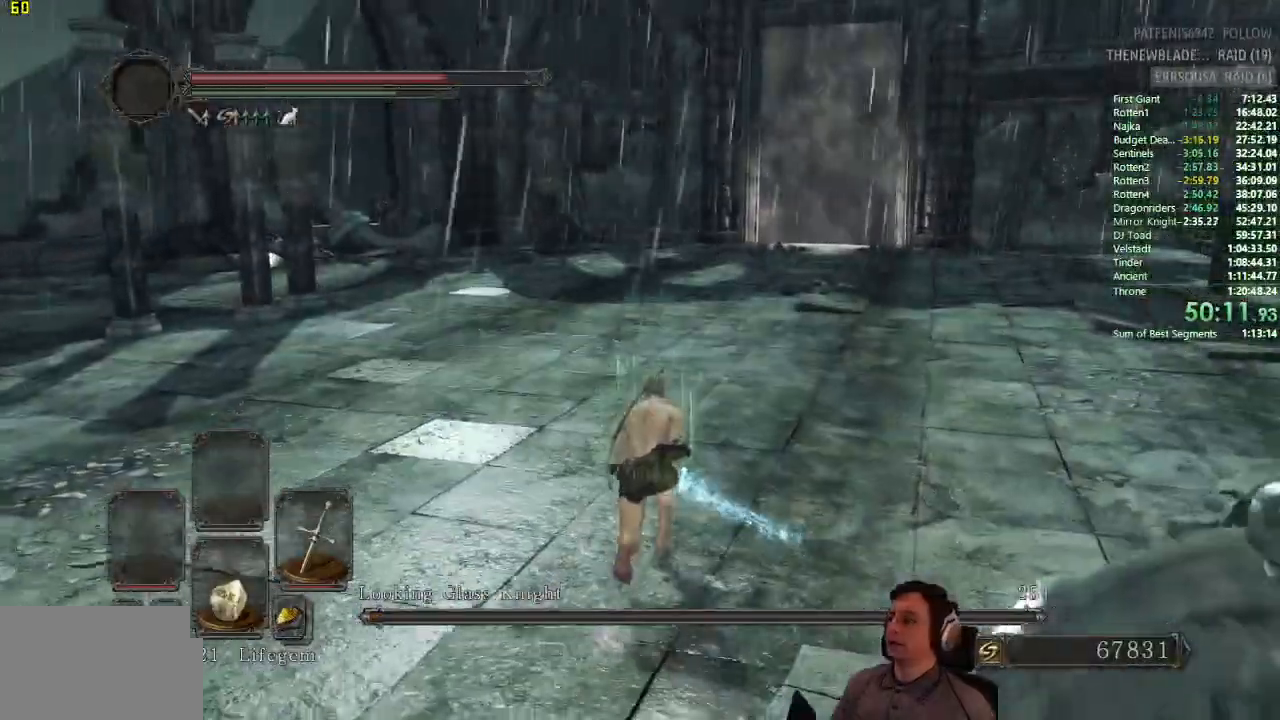
{"buttons": ["CIRCLE"], "left_stick": "up", "right_stick": "center", "button_events": [[50, "CIRCLE", "down"]]}
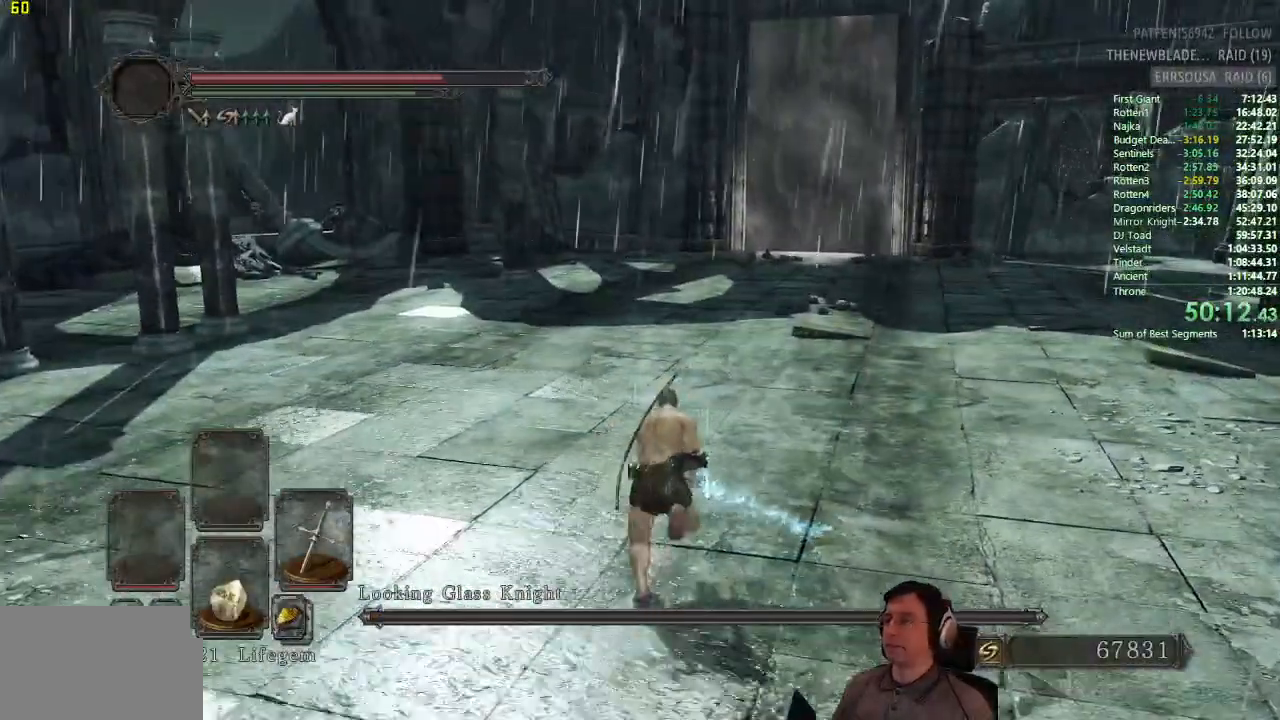
{"buttons": [], "left_stick": "up", "right_stick": "center", "button_events": [[384, "CIRCLE", "up"]]}
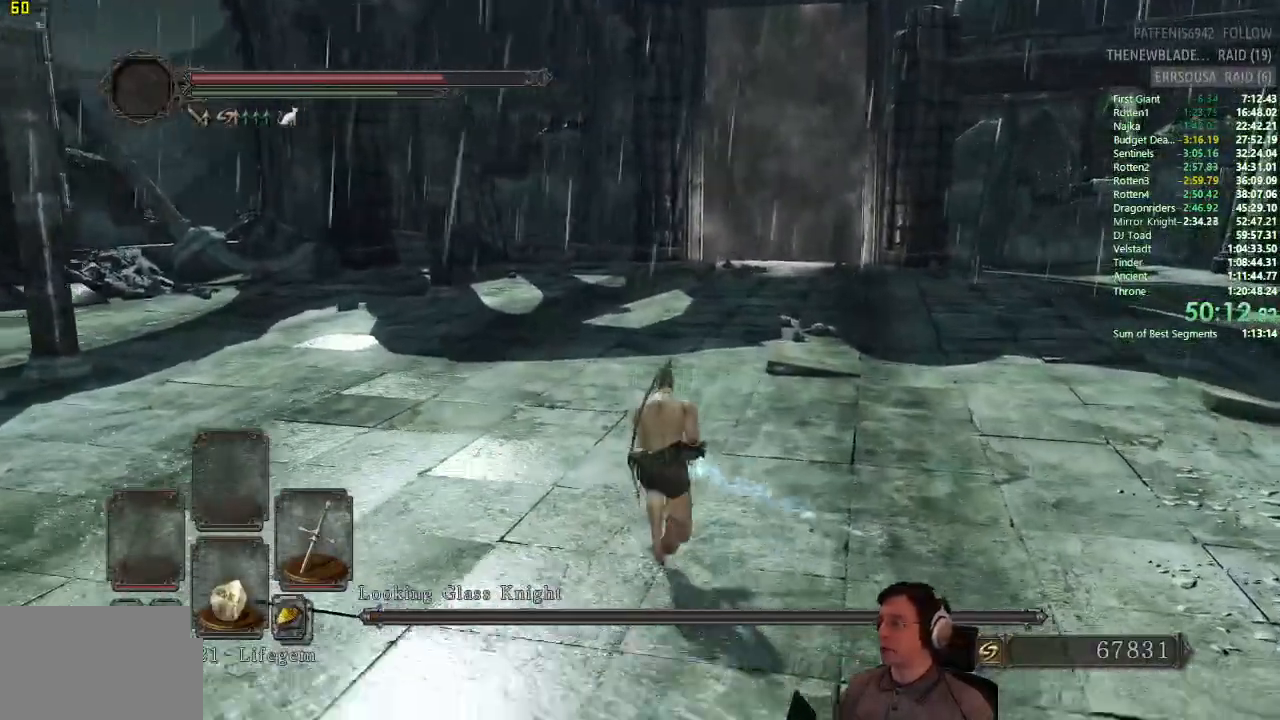
{"buttons": ["CIRCLE"], "left_stick": "up", "right_stick": "center", "button_events": [[50, "CIRCLE", "down"]]}
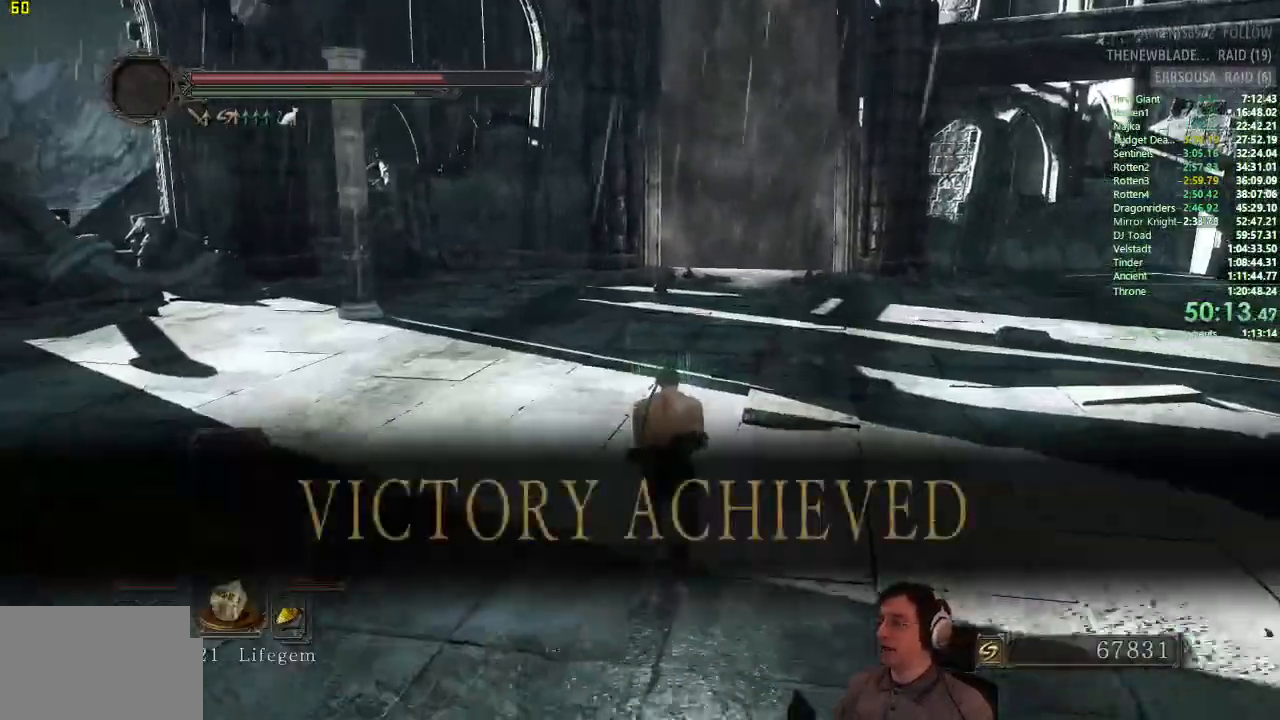
{"buttons": ["CIRCLE"], "left_stick": "up", "right_stick": "center", "button_events": []}
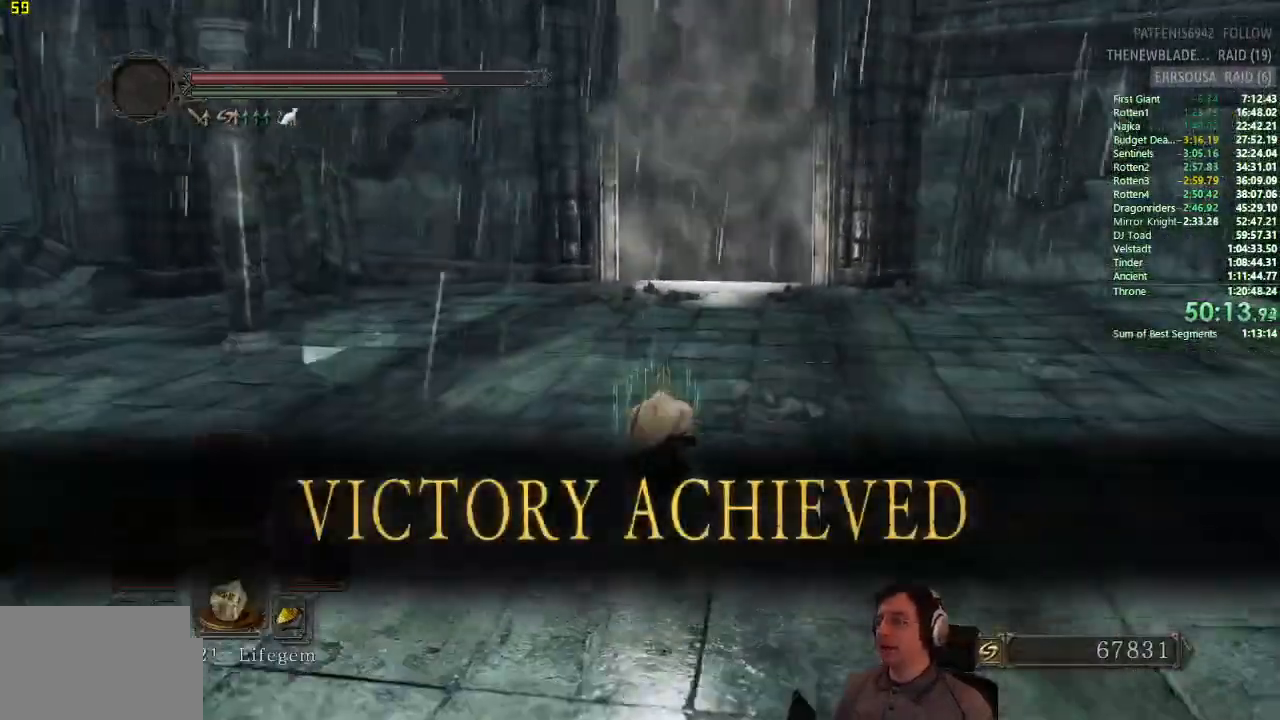
{"buttons": ["CIRCLE"], "left_stick": "up", "right_stick": "center", "button_events": []}
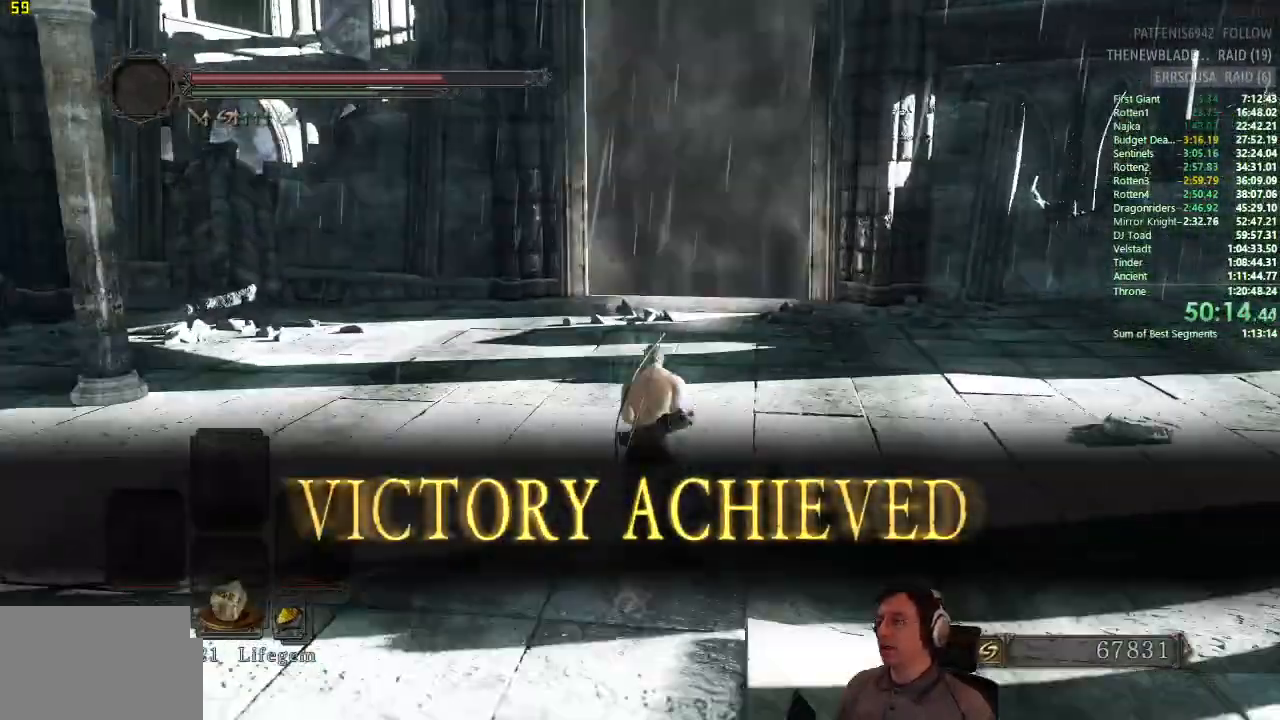
{"buttons": ["CIRCLE"], "left_stick": "up", "right_stick": "center", "button_events": []}
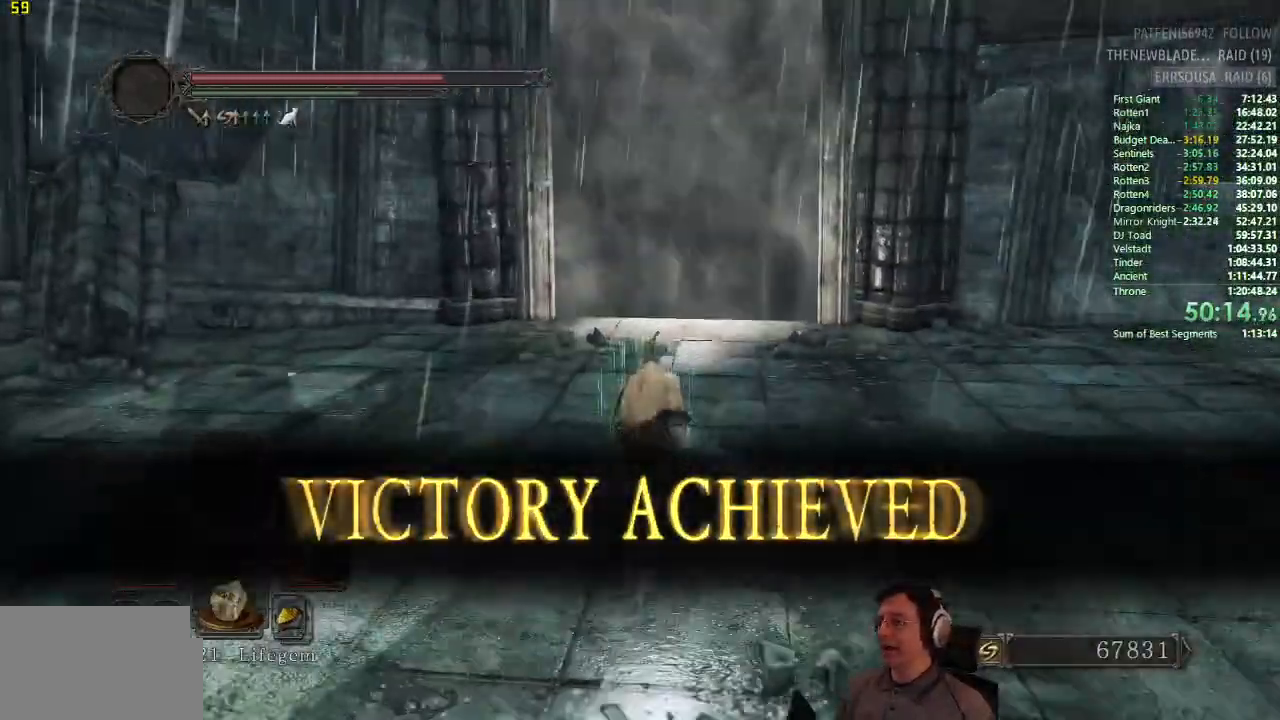
{"buttons": ["CIRCLE"], "left_stick": "up", "right_stick": "center", "button_events": []}
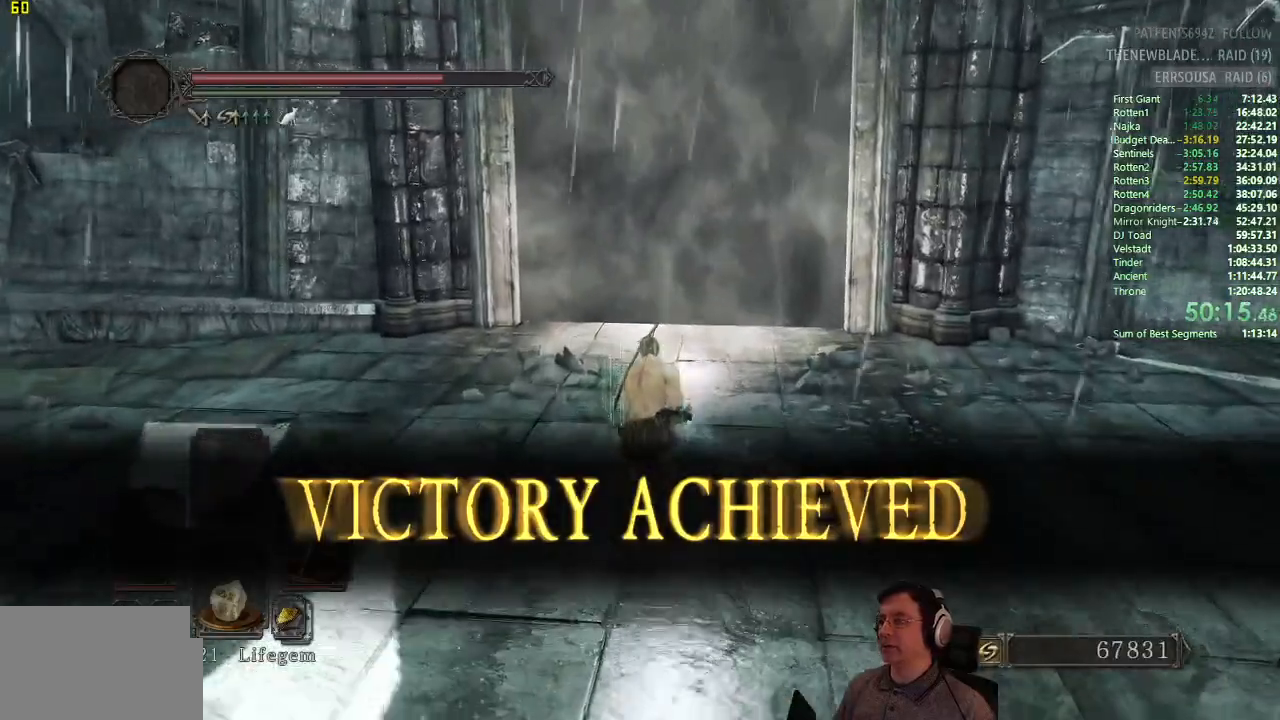
{"buttons": ["CIRCLE"], "left_stick": "up", "right_stick": "center", "button_events": []}
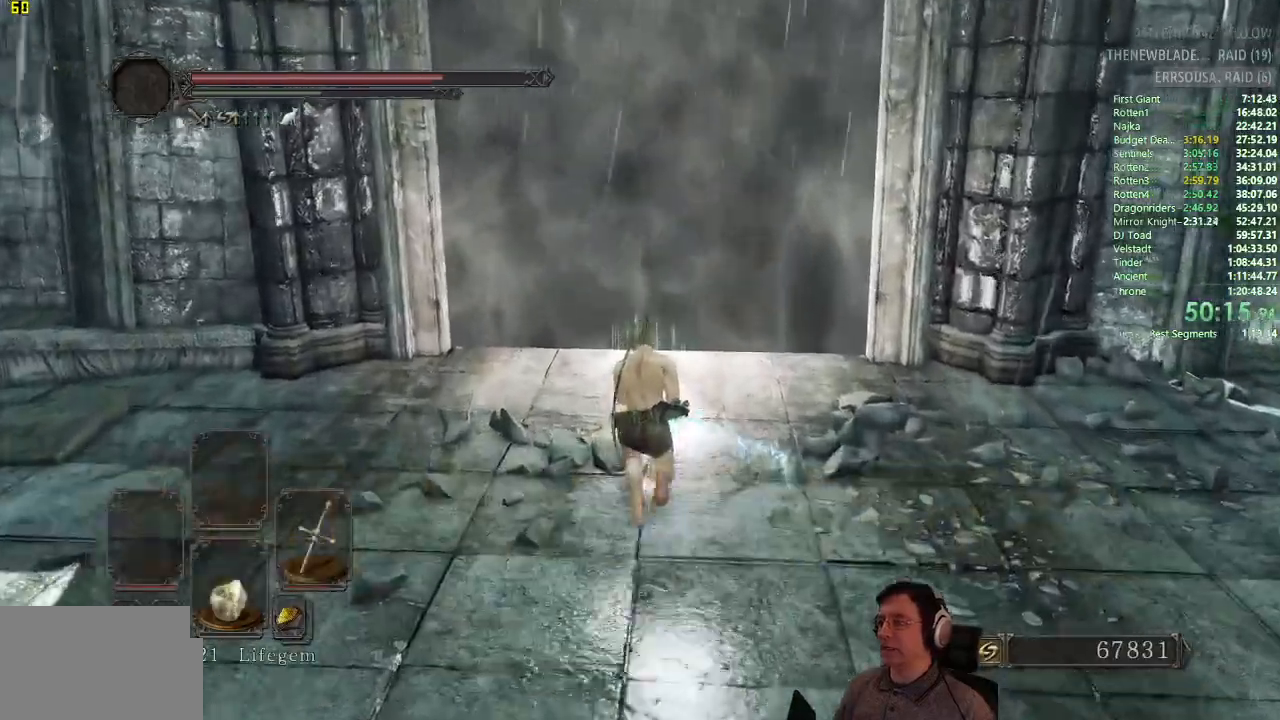
{"buttons": [], "left_stick": "up", "right_stick": "center", "button_events": [[333, "CIRCLE", "up"]]}
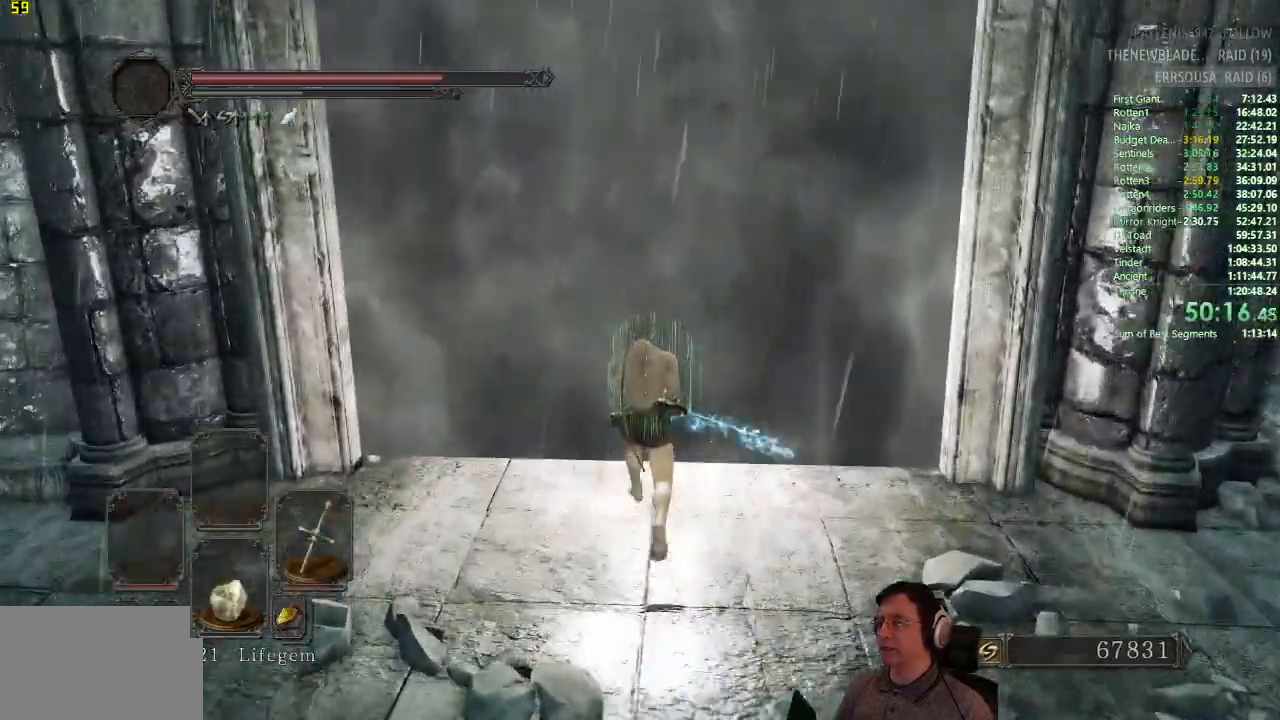
{"buttons": [], "left_stick": "up", "right_stick": "center", "button_events": []}
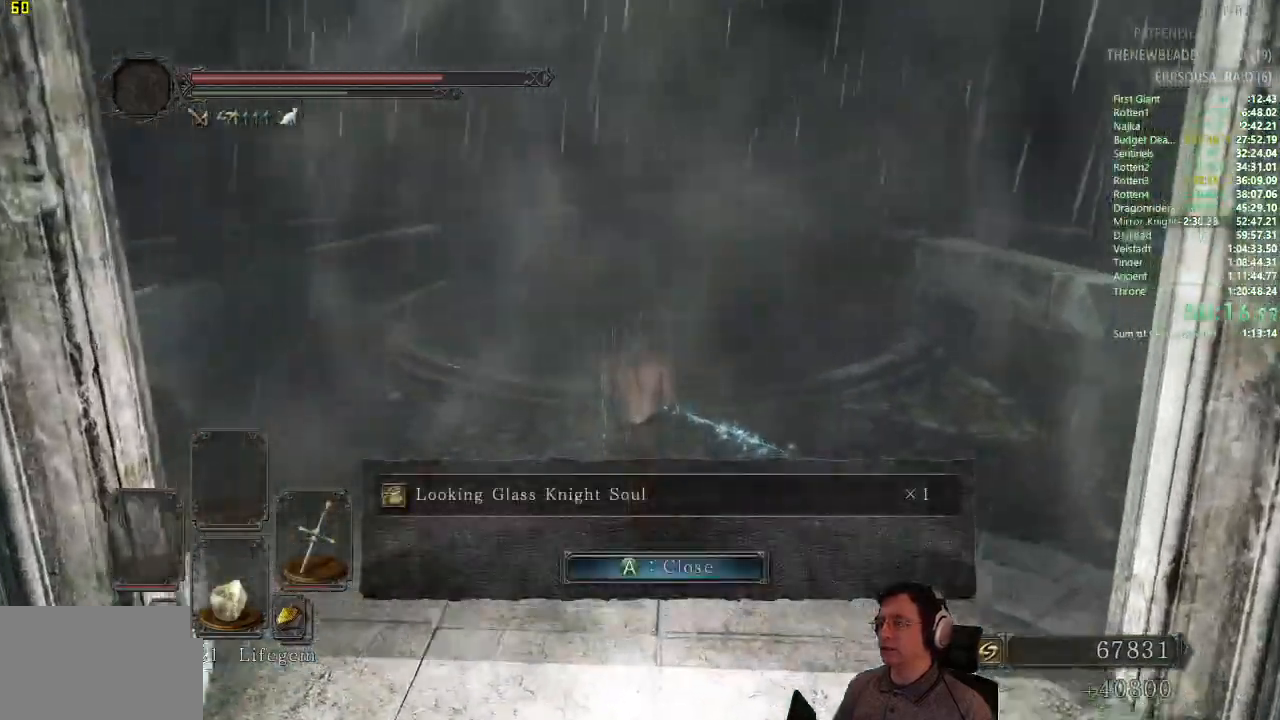
{"buttons": ["CIRCLE"], "left_stick": "up", "right_stick": "center", "button_events": [[133, "CROSS", "down"], [267, "CROSS", "up"], [467, "CIRCLE", "down"]]}
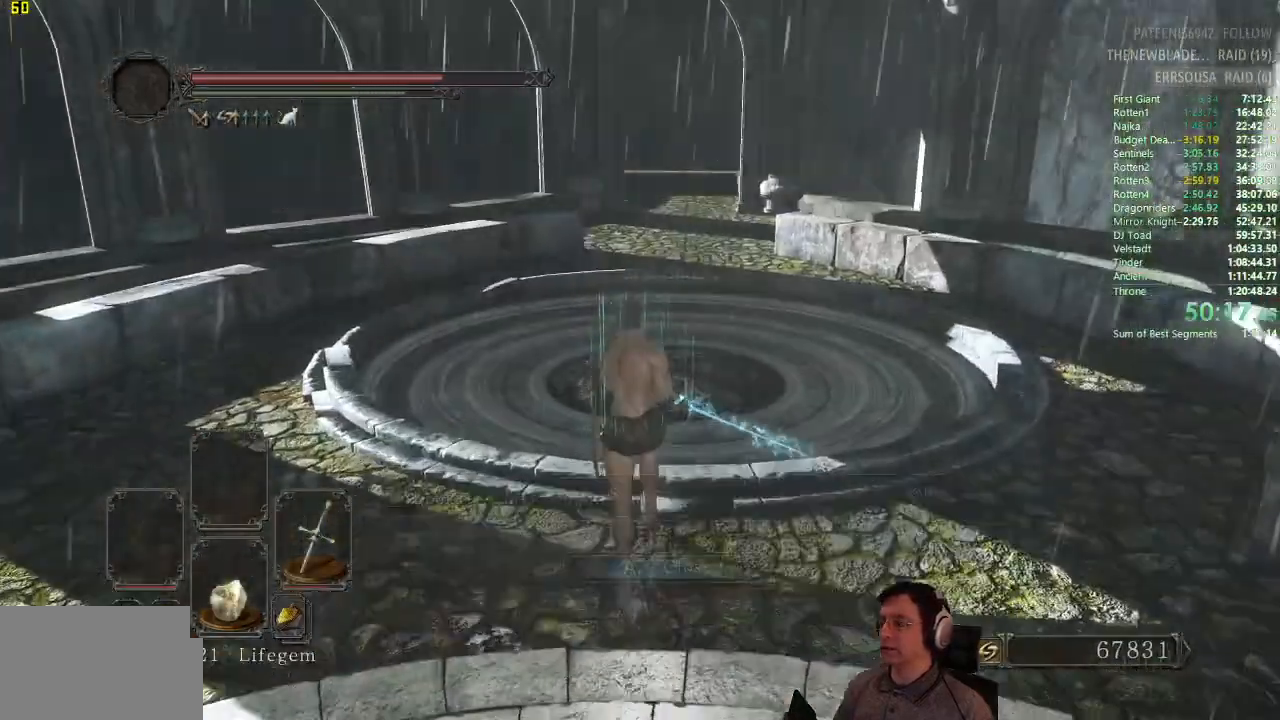
{"buttons": [], "left_stick": "up", "right_stick": "center", "button_events": [[484, "CIRCLE", "up"]]}